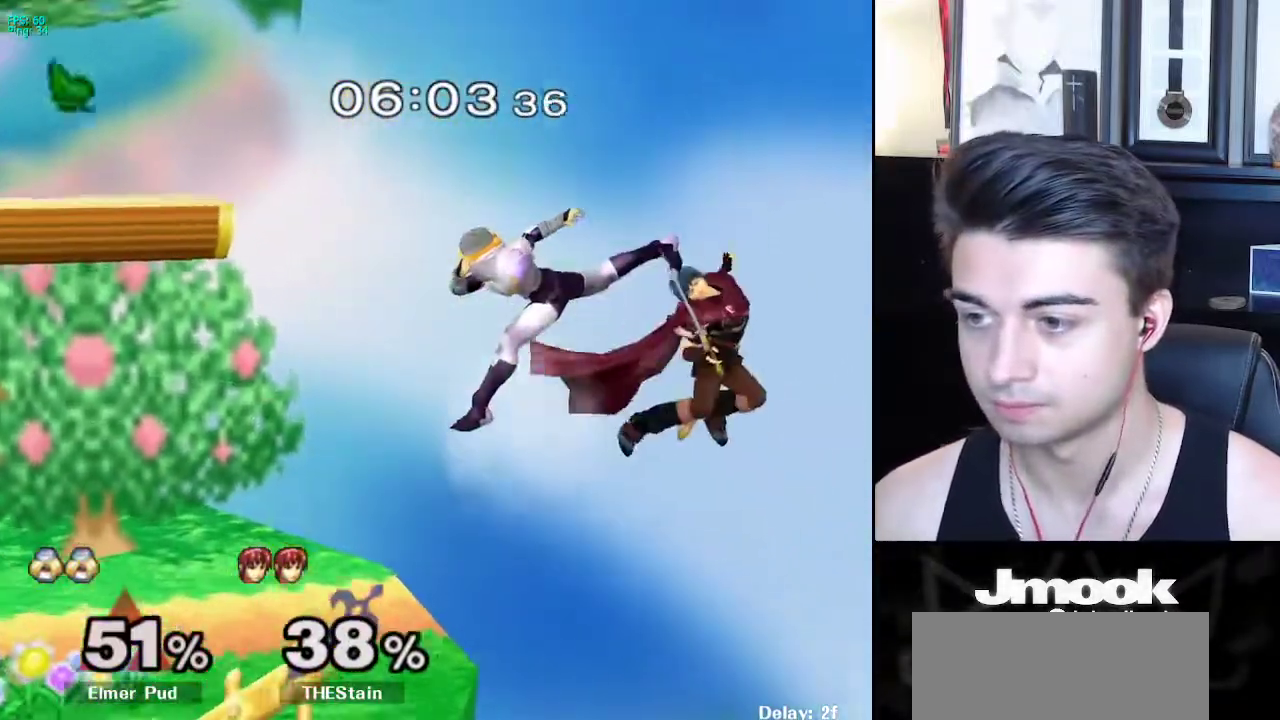
Gameplay with a controller (Nintendo layout); each line is a JSON object with the inputs held at the frame after it. "events" lists button and stick changes between this image and that frame as [ms after this image, input, new state], when the widget could be followed in between. Not read: L3 R3 START.
{"buttons": [], "left_stick": "center", "right_stick": "center", "events": [[350, "left_stick", "down-left"], [433, "left_stick", "center"]]}
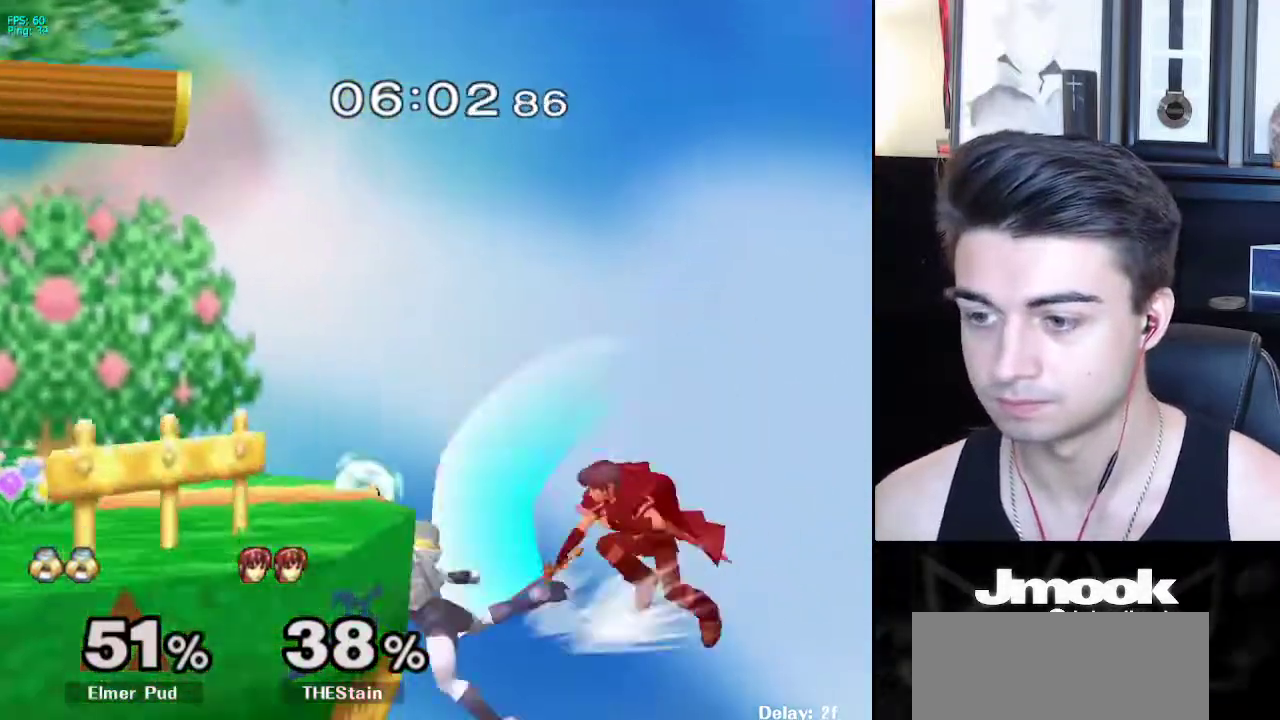
{"buttons": [], "left_stick": "left", "right_stick": "right", "events": [[150, "left_stick", "down"], [233, "X", "down"], [267, "right_stick", "right"], [317, "left_stick", "left"], [500, "X", "up"]]}
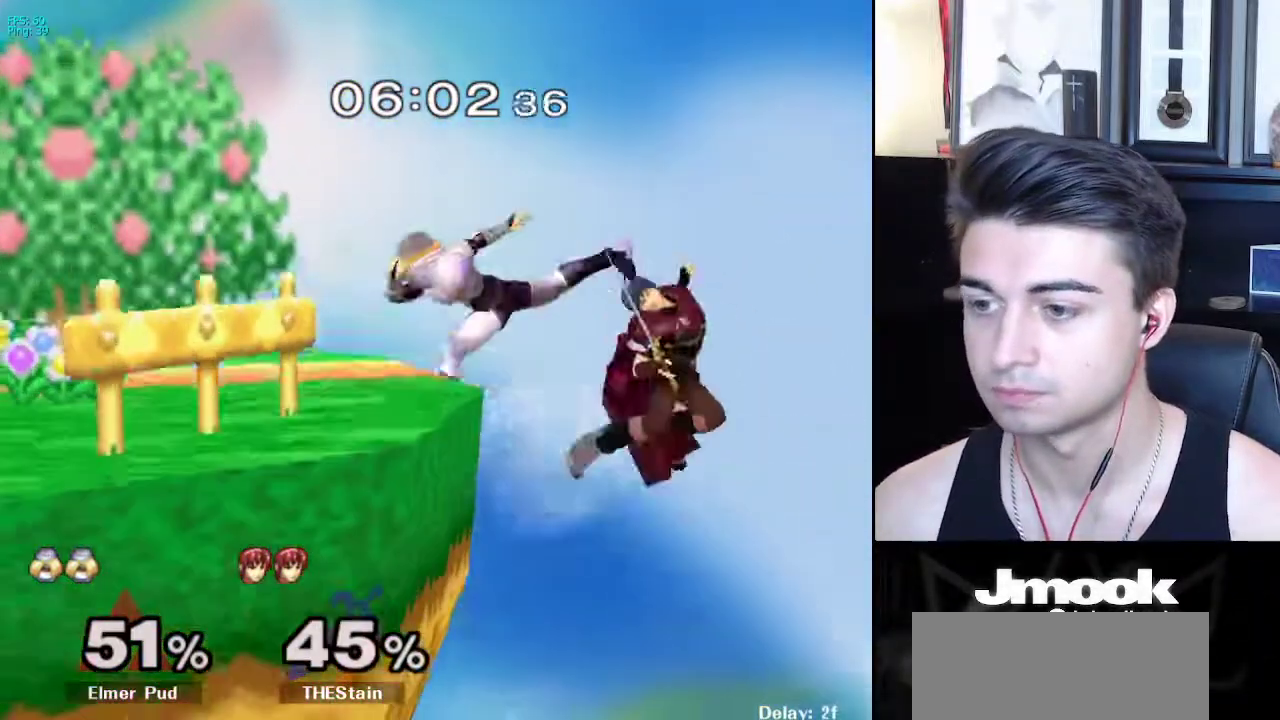
{"buttons": [], "left_stick": "down-right", "right_stick": "center", "events": [[50, "left_stick", "up-left"], [100, "right_stick", "center"], [250, "left_stick", "down-right"], [300, "left_stick", "center"], [400, "left_stick", "down-right"]]}
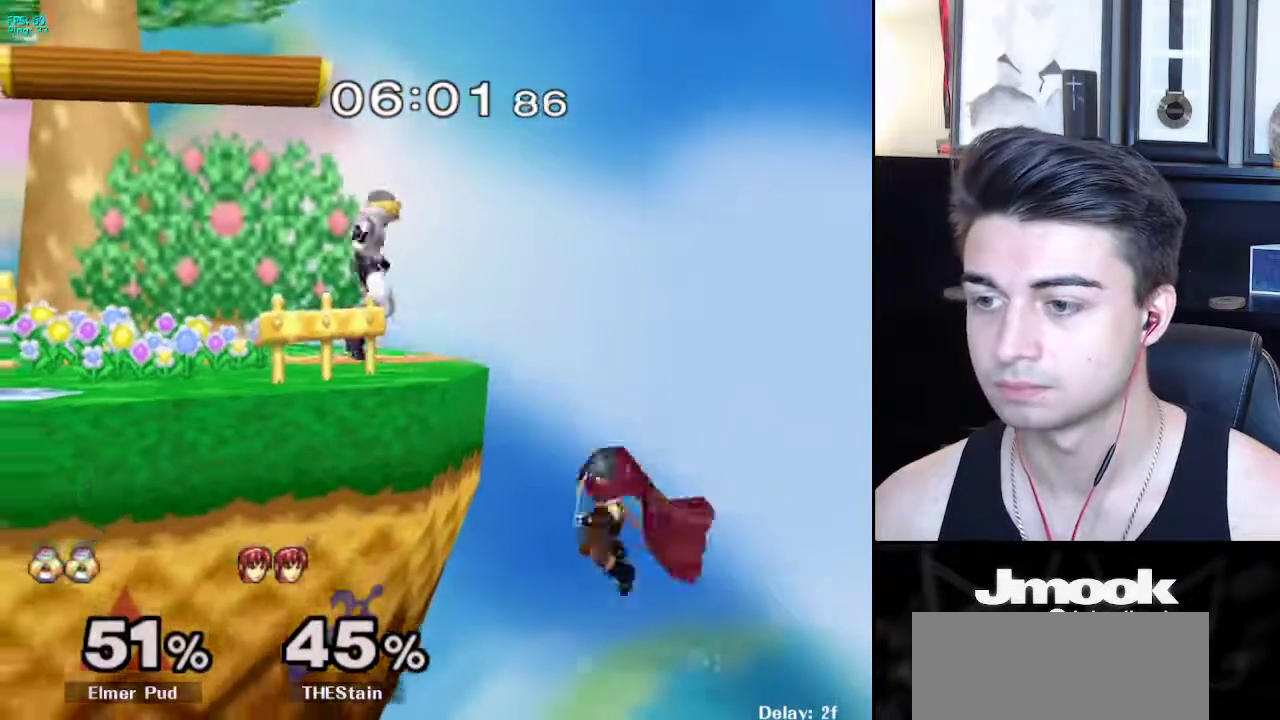
{"buttons": [], "left_stick": "down", "right_stick": "center", "events": [[150, "left_stick", "down"], [233, "A", "down"], [333, "A", "up"]]}
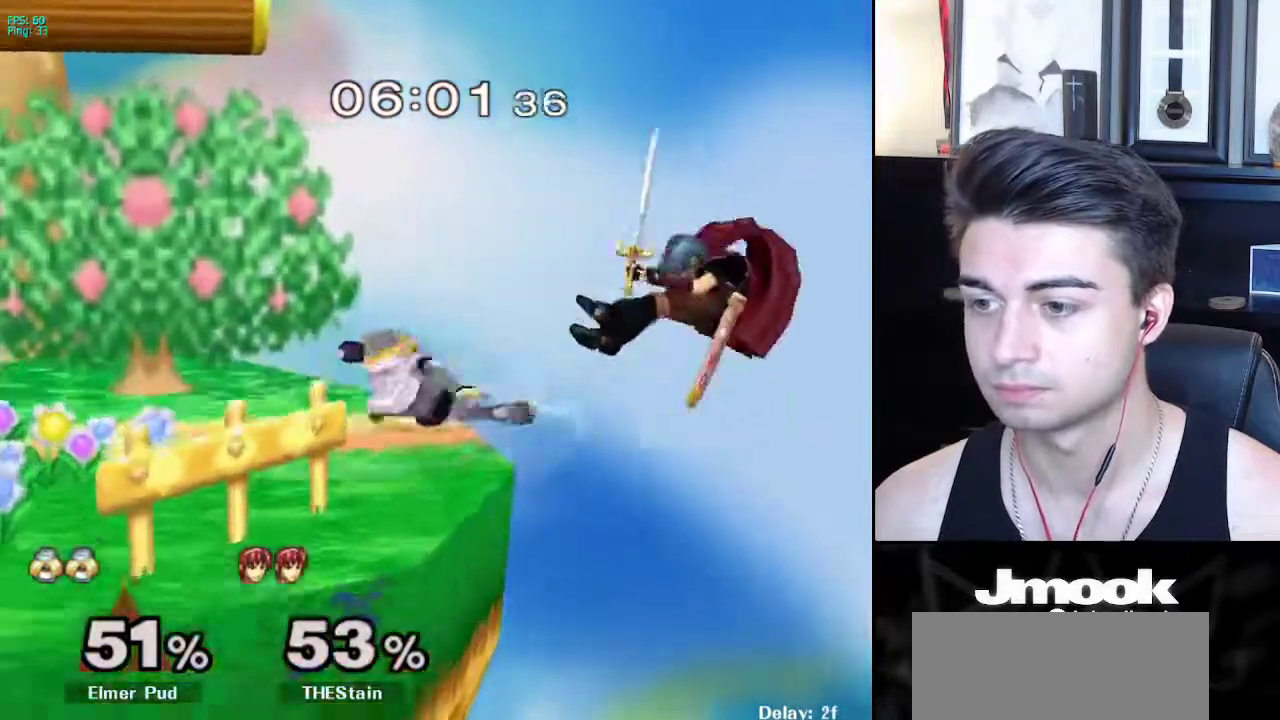
{"buttons": [], "left_stick": "left", "right_stick": "center", "events": [[167, "left_stick", "center"], [333, "left_stick", "left"]]}
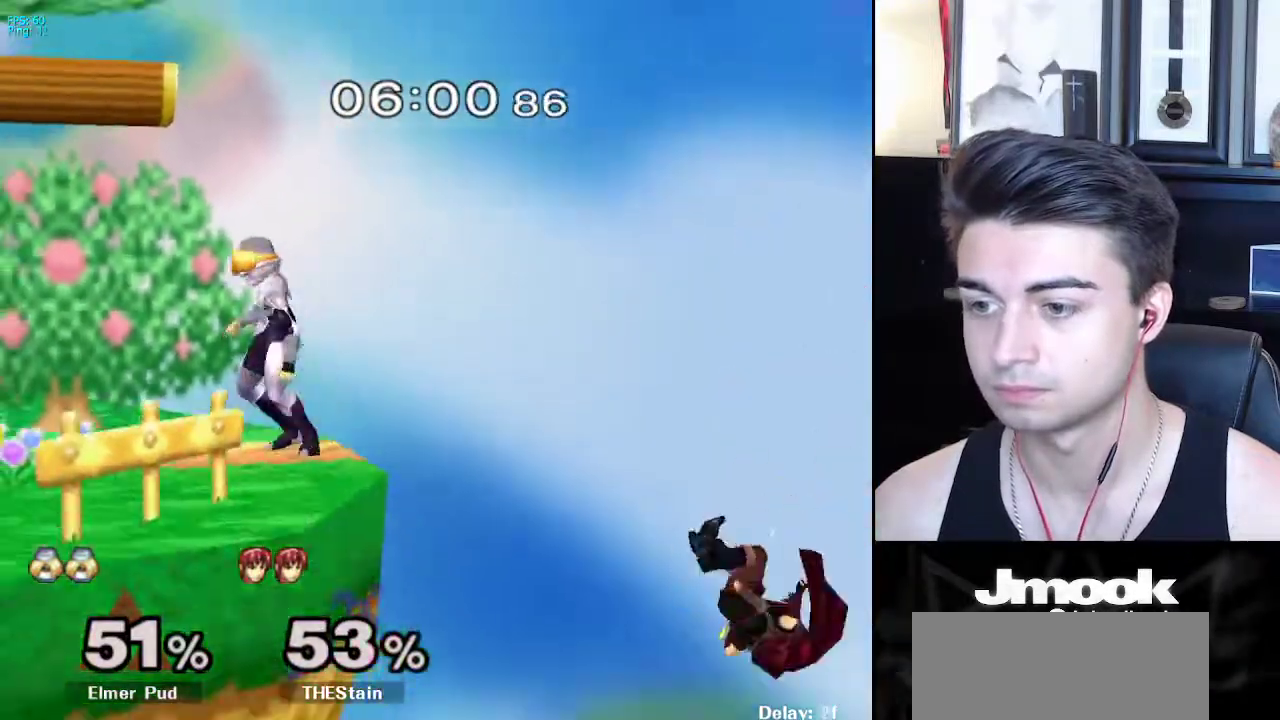
{"buttons": [], "left_stick": "center", "right_stick": "center", "events": [[17, "X", "down"], [17, "left_stick", "down"], [83, "R1", "down"], [133, "X", "up"], [233, "R1", "up"], [267, "left_stick", "center"]]}
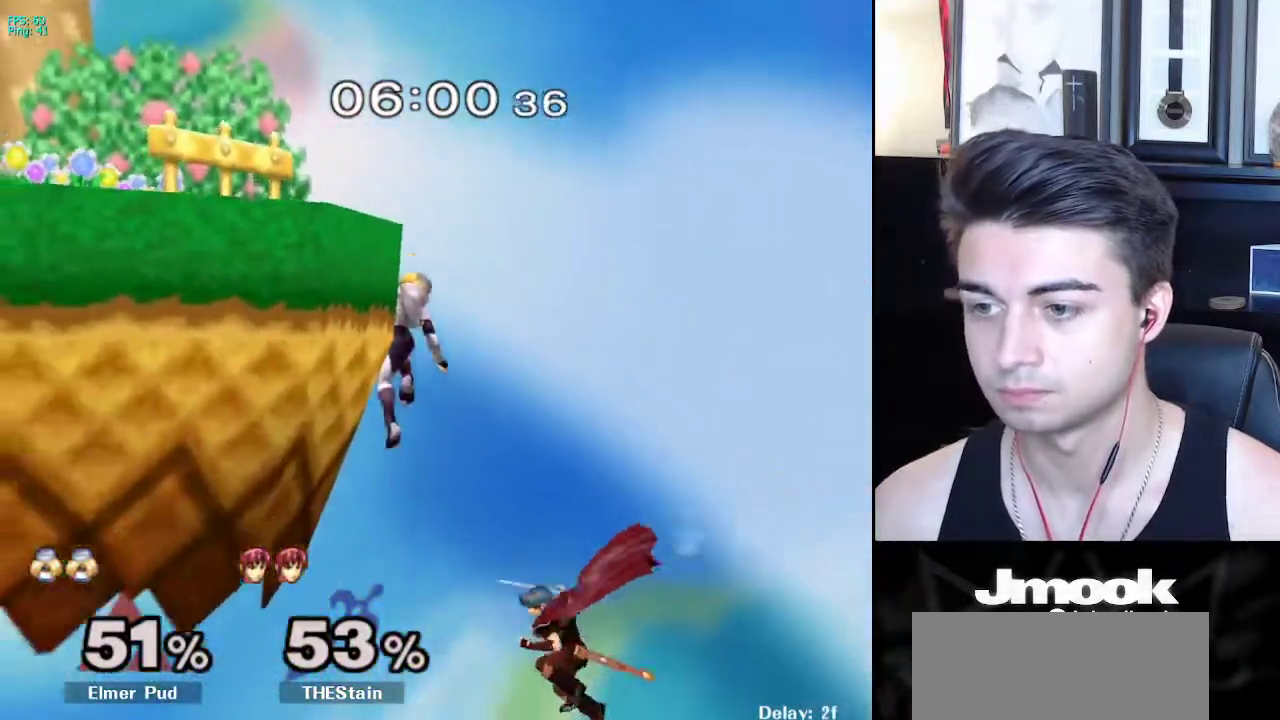
{"buttons": [], "left_stick": "center", "right_stick": "center", "events": [[150, "R1", "down"], [283, "R1", "up"]]}
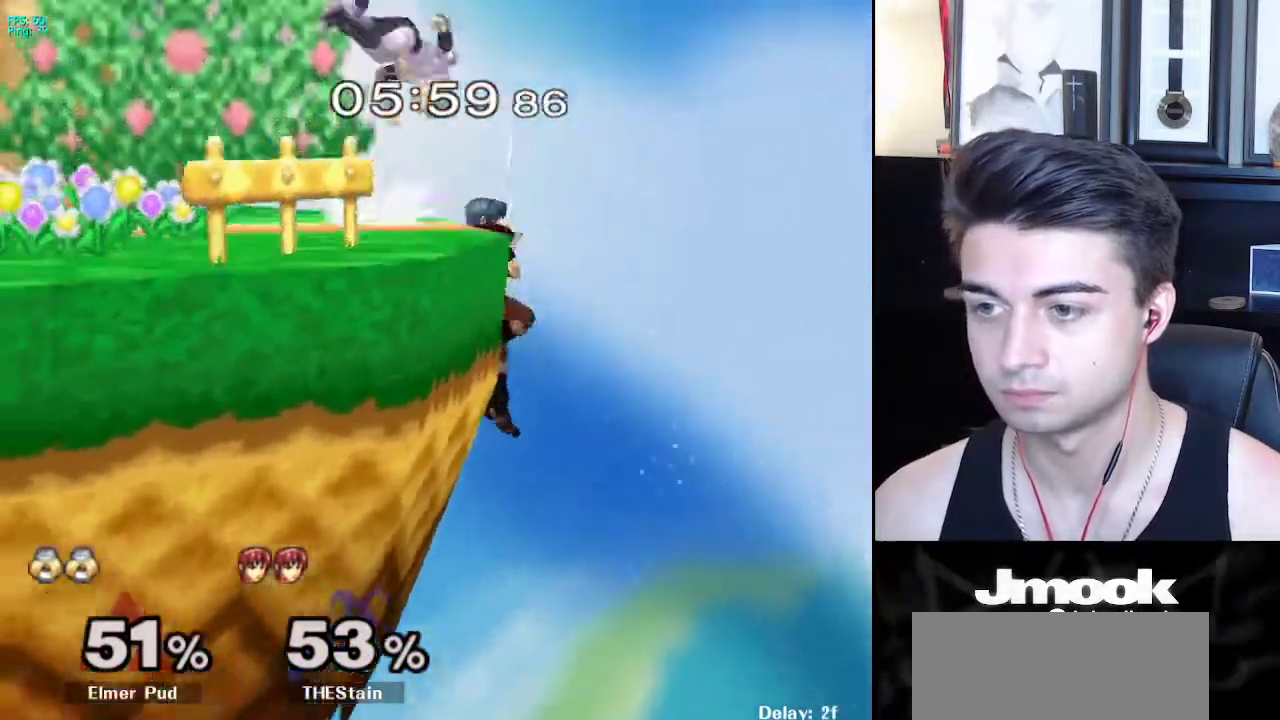
{"buttons": [], "left_stick": "center", "right_stick": "center", "events": []}
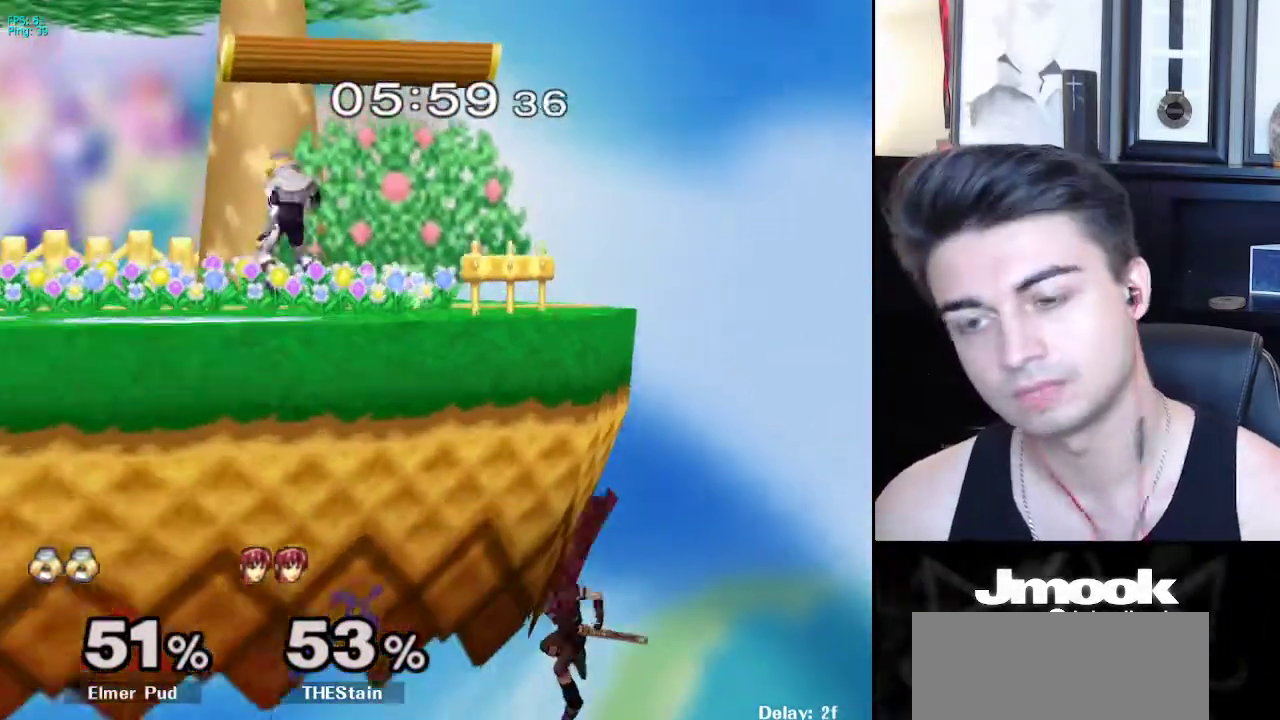
{"buttons": ["B"], "left_stick": "center", "right_stick": "center", "events": [[50, "B", "down"]]}
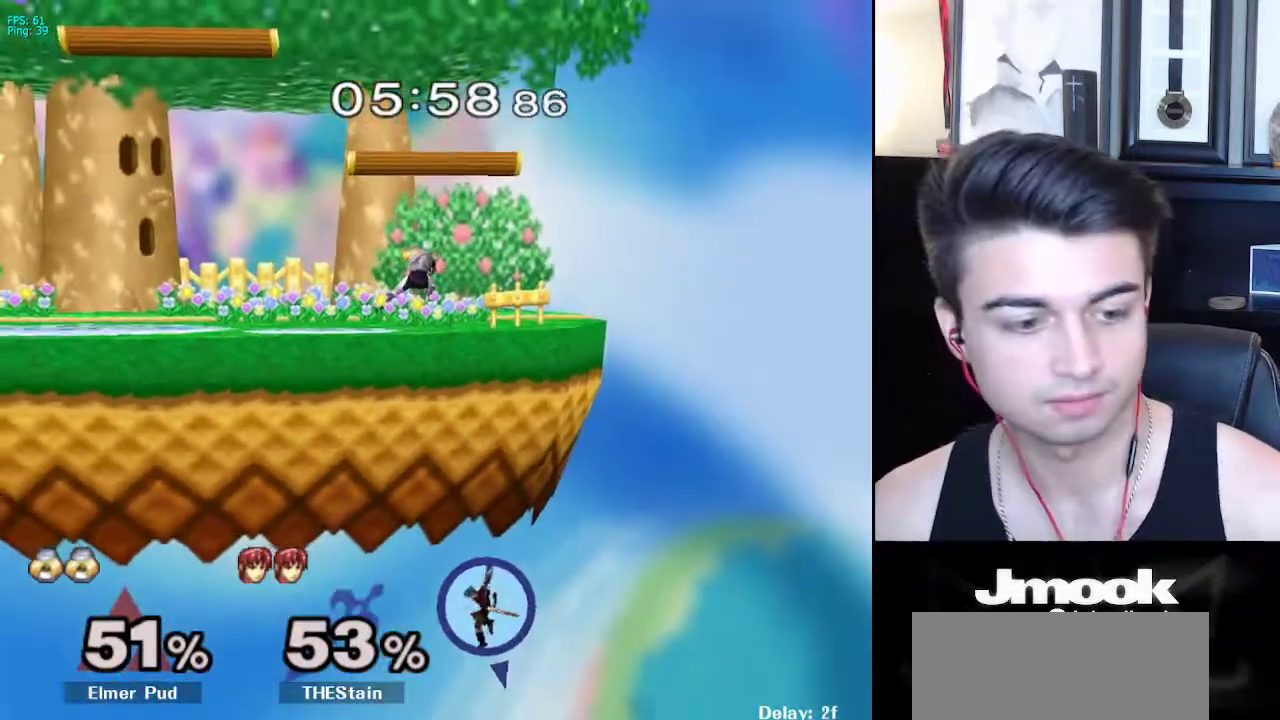
{"buttons": ["B"], "left_stick": "center", "right_stick": "center", "events": []}
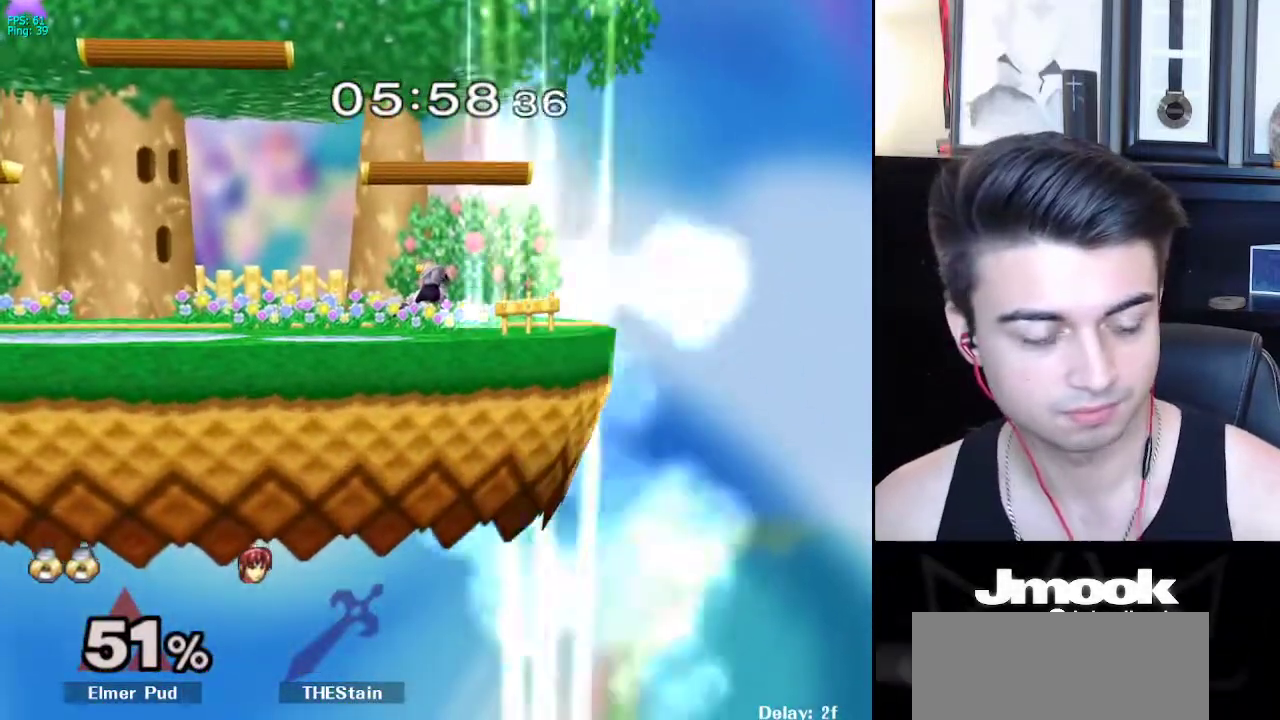
{"buttons": ["B"], "left_stick": "center", "right_stick": "center", "events": []}
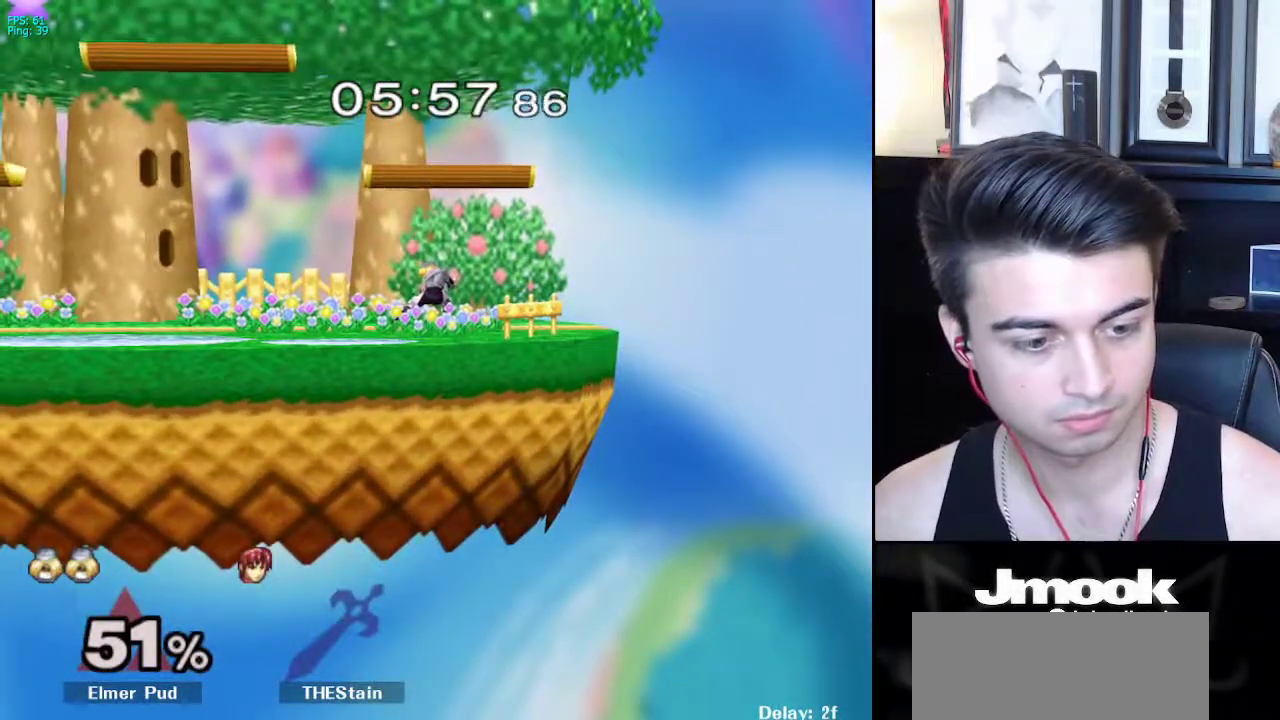
{"buttons": ["X", "R1"], "left_stick": "down", "right_stick": "center", "events": [[167, "Z", "down"], [233, "B", "up"], [267, "Z", "up"], [300, "left_stick", "left"], [400, "X", "down"], [450, "R1", "down"], [450, "left_stick", "down"]]}
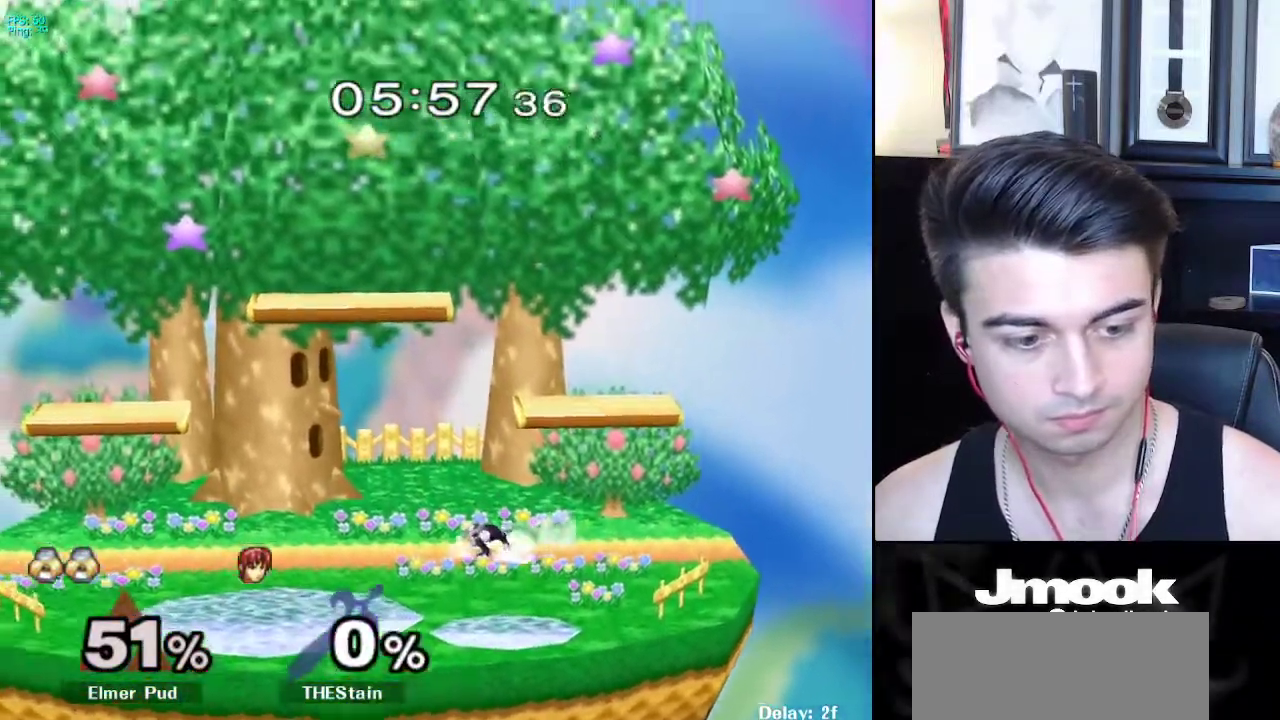
{"buttons": [], "left_stick": "right", "right_stick": "center", "events": [[17, "X", "up"], [33, "left_stick", "center"], [83, "R1", "up"], [150, "left_stick", "left"], [217, "left_stick", "right"], [317, "left_stick", "left"], [383, "left_stick", "right"]]}
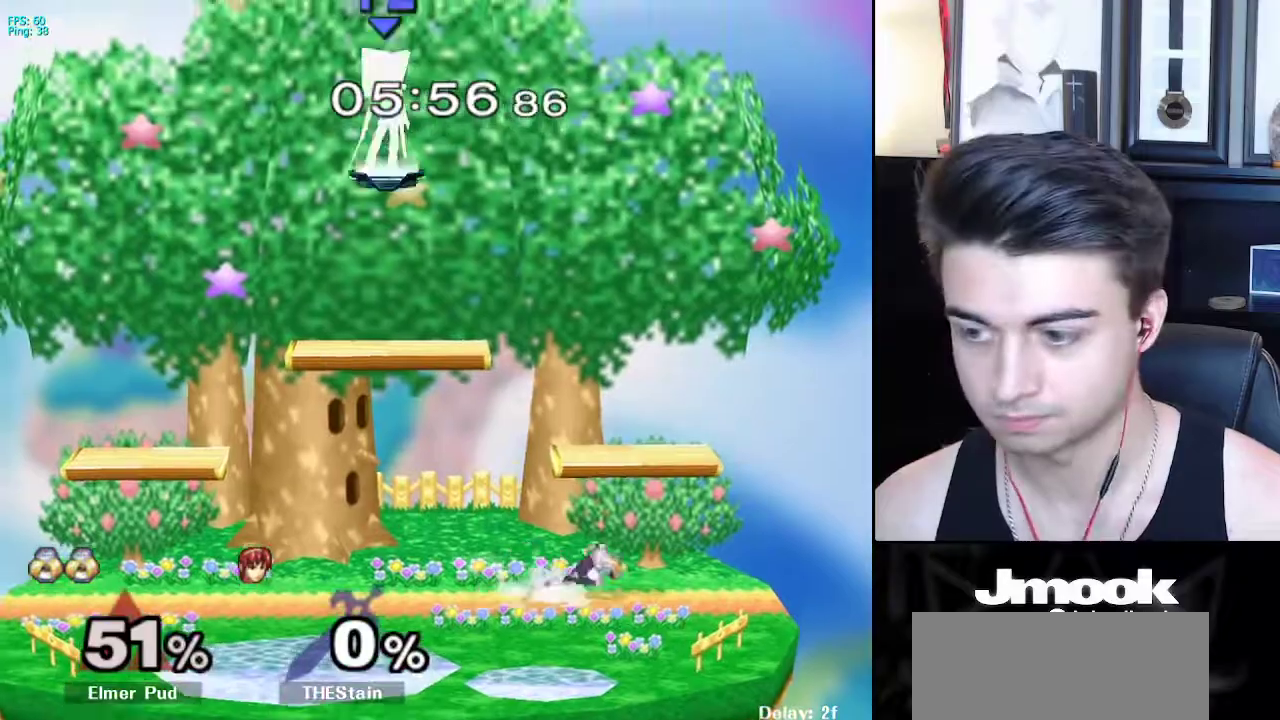
{"buttons": ["R1"], "left_stick": "right", "right_stick": "center", "events": [[50, "X", "down"], [100, "R1", "down"], [150, "X", "up"], [217, "R1", "up"], [217, "left_stick", "center"], [267, "left_stick", "left"], [383, "X", "down"], [383, "left_stick", "down"], [433, "R1", "down"], [467, "left_stick", "right"], [483, "X", "up"]]}
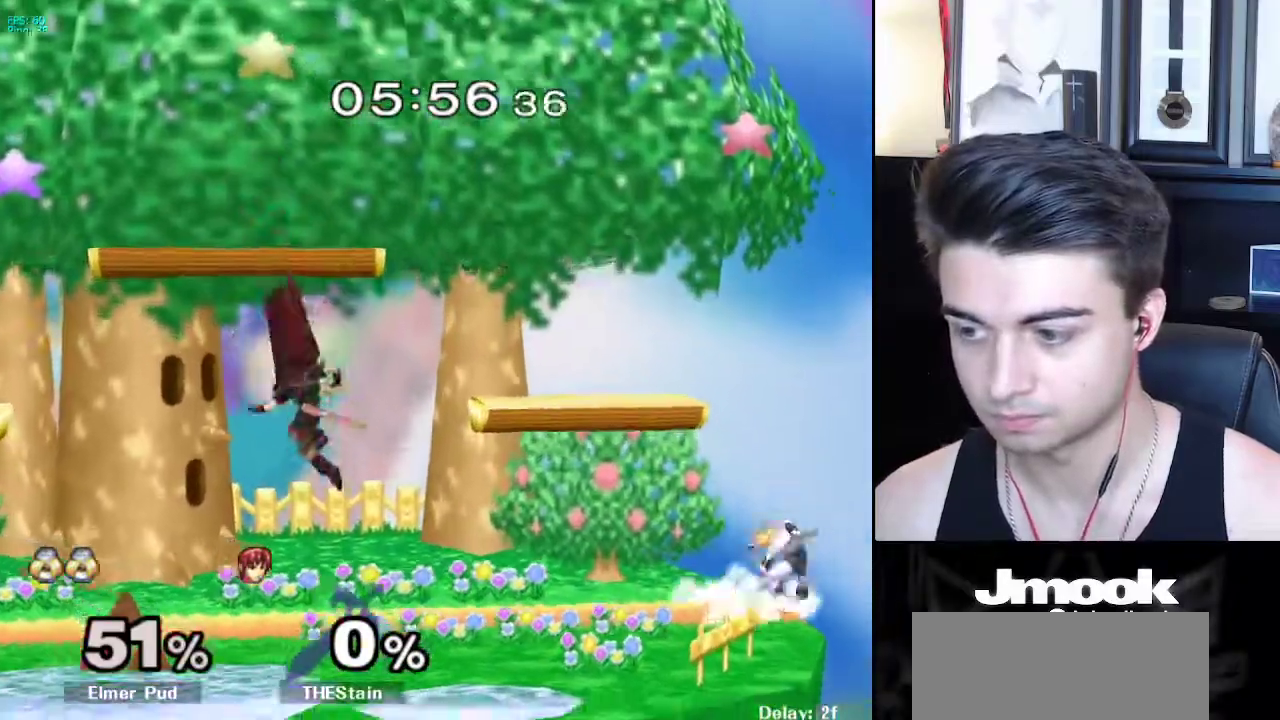
{"buttons": ["B"], "left_stick": "up-right", "right_stick": "center", "events": [[33, "left_stick", "down"], [67, "R1", "up"], [150, "left_stick", "center"], [267, "left_stick", "down"], [417, "left_stick", "up"], [433, "B", "down"], [467, "left_stick", "up-right"]]}
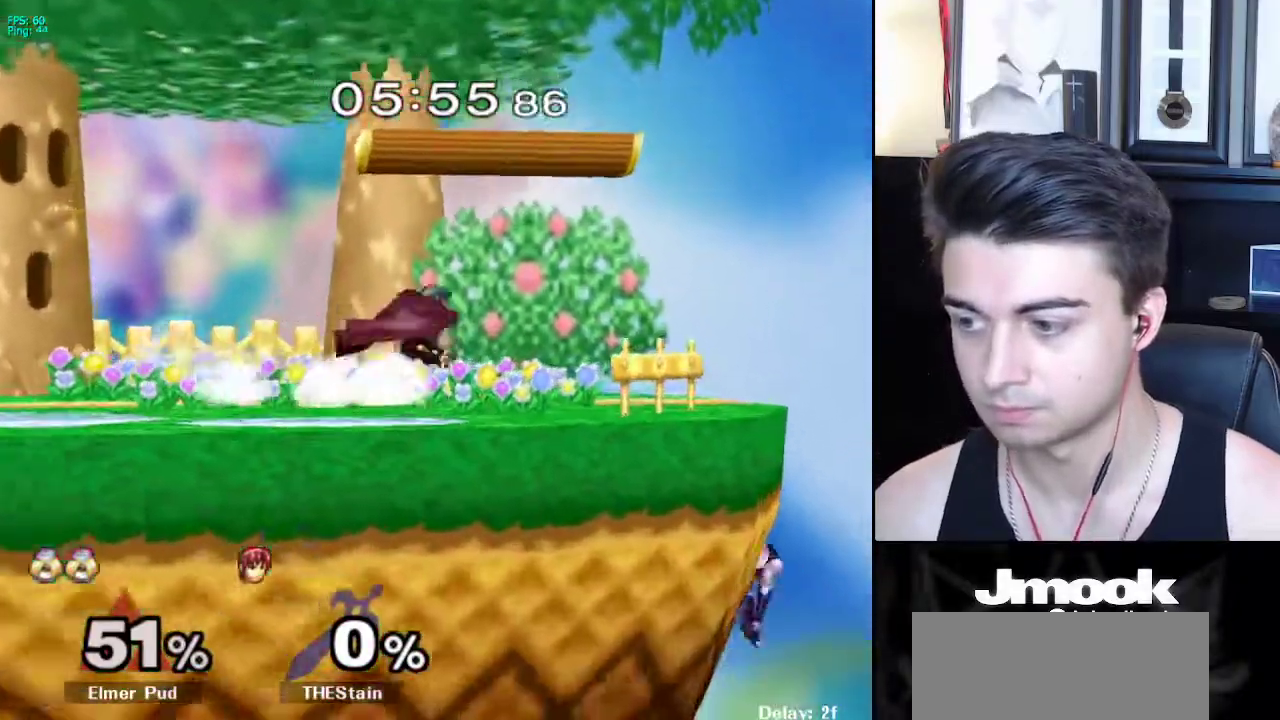
{"buttons": ["X"], "left_stick": "down-left", "right_stick": "center", "events": [[83, "left_stick", "center"], [167, "B", "up"], [383, "left_stick", "down"], [433, "X", "down"], [433, "left_stick", "down-left"]]}
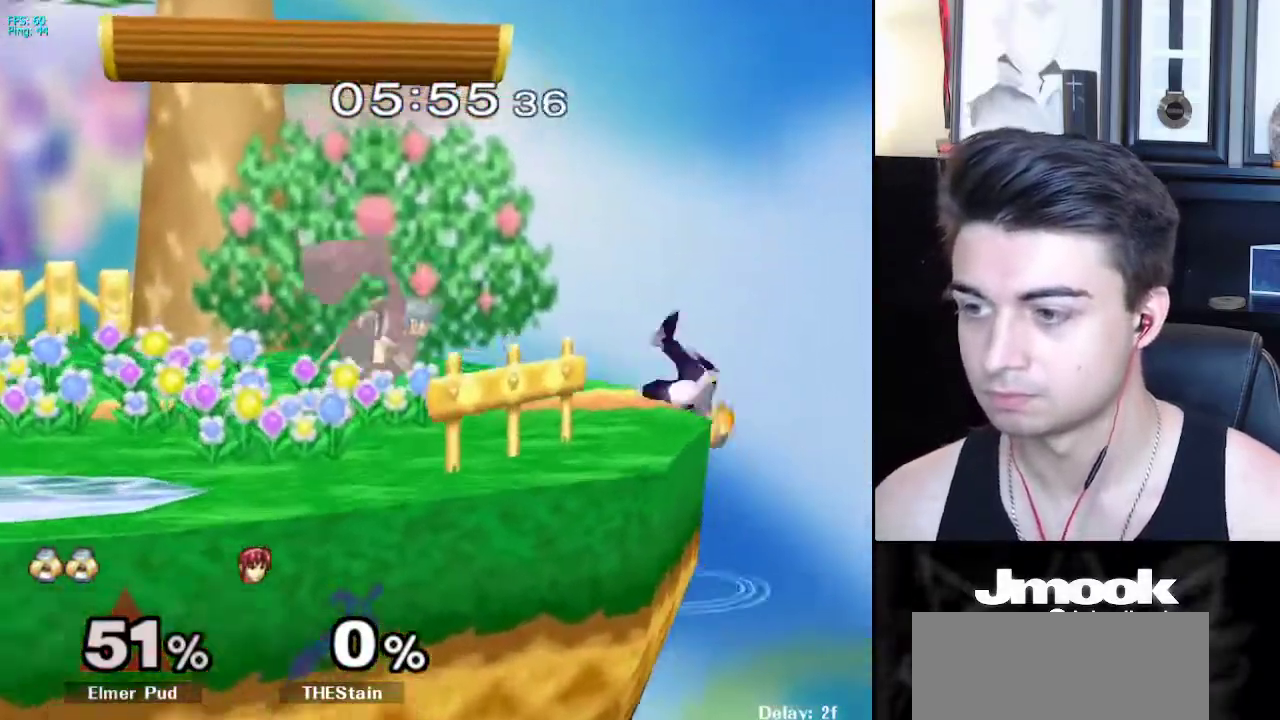
{"buttons": [], "left_stick": "left", "right_stick": "center", "events": [[67, "R1", "down"], [133, "X", "up"], [183, "left_stick", "center"], [217, "R1", "up"], [300, "left_stick", "right"], [383, "left_stick", "center"], [500, "left_stick", "left"]]}
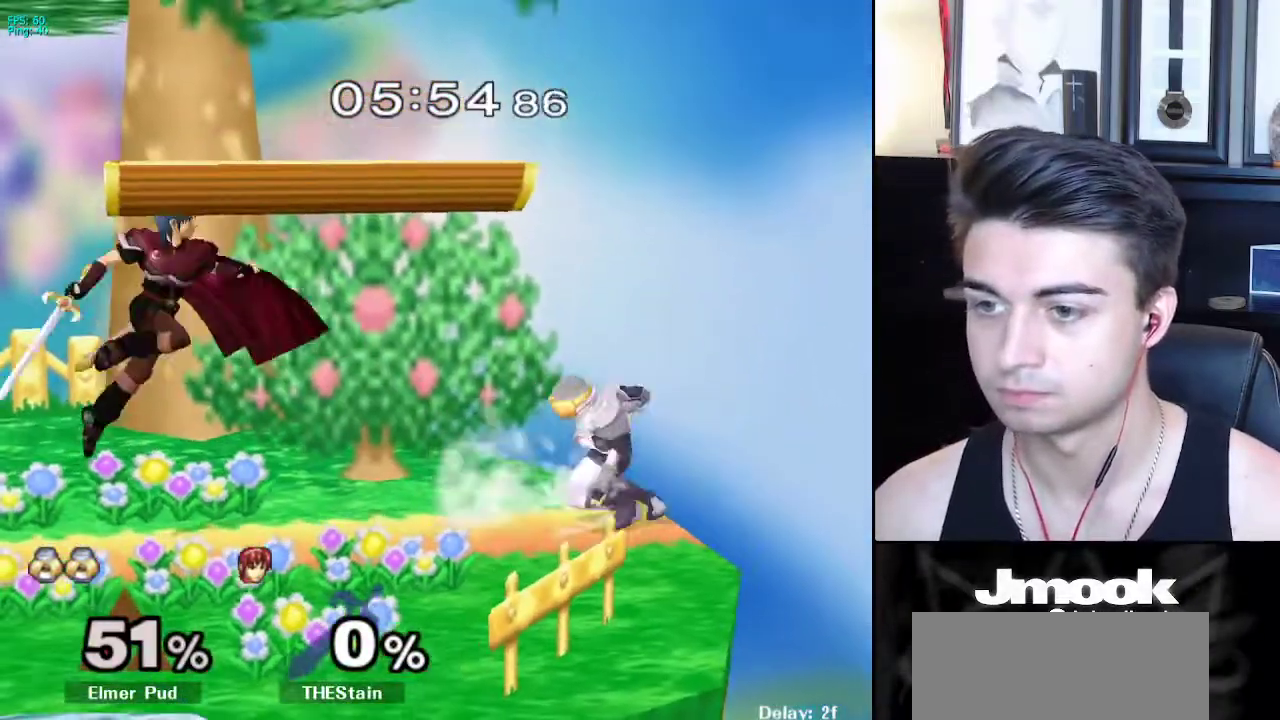
{"buttons": [], "left_stick": "down-left", "right_stick": "center", "events": [[283, "left_stick", "down"], [417, "left_stick", "down-left"]]}
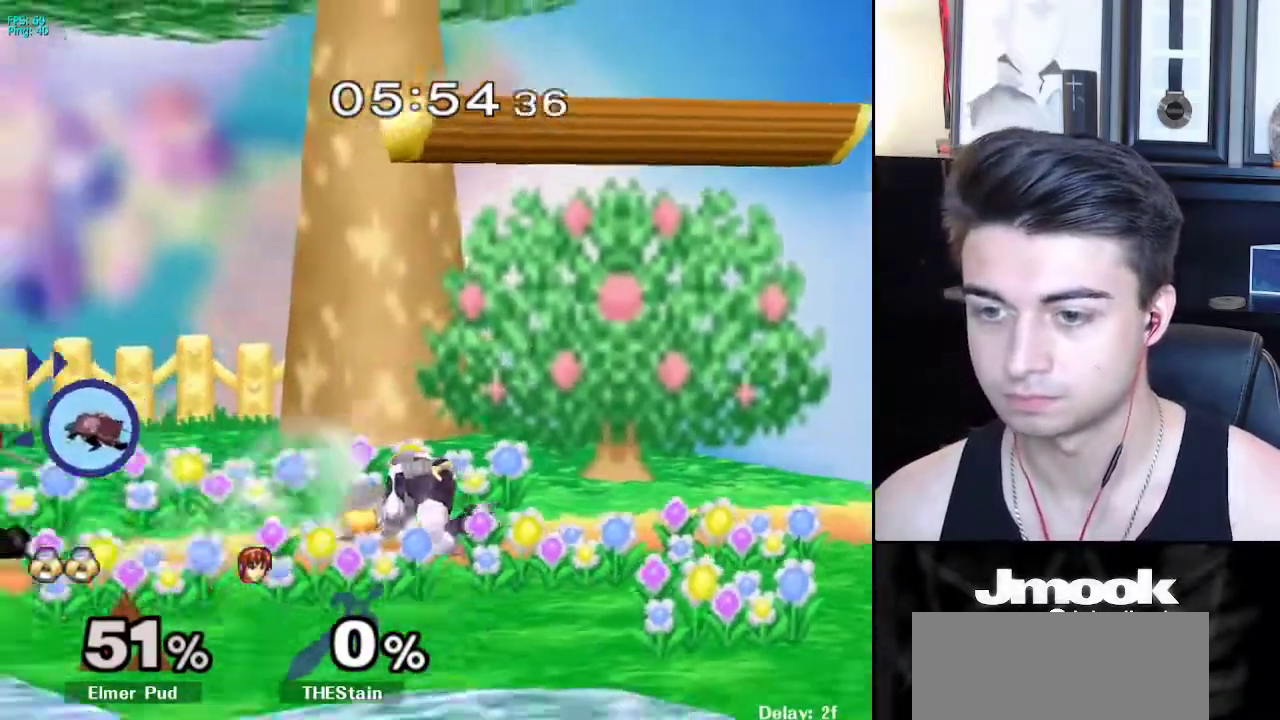
{"buttons": [], "left_stick": "center", "right_stick": "center", "events": [[33, "left_stick", "down"], [50, "X", "down"], [83, "X", "up"], [133, "left_stick", "down-left"], [233, "left_stick", "center"], [317, "B", "down"], [383, "B", "up"]]}
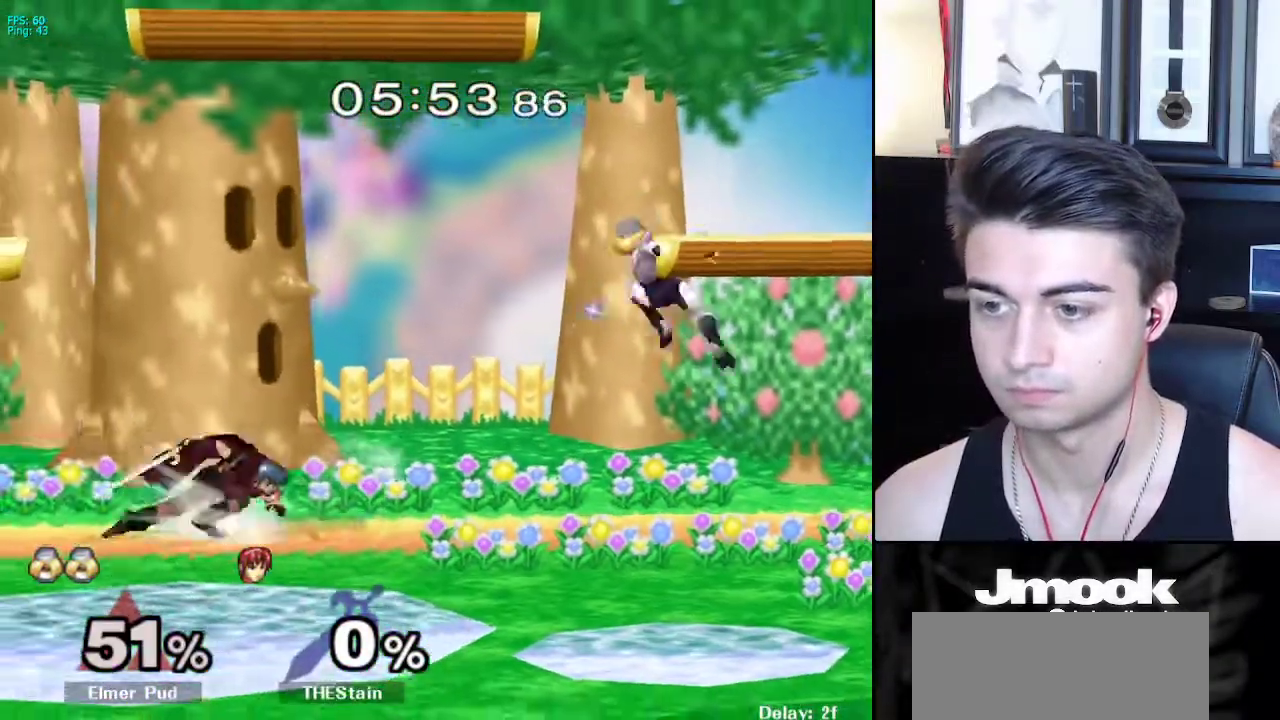
{"buttons": [], "left_stick": "left", "right_stick": "center", "events": [[350, "left_stick", "left"]]}
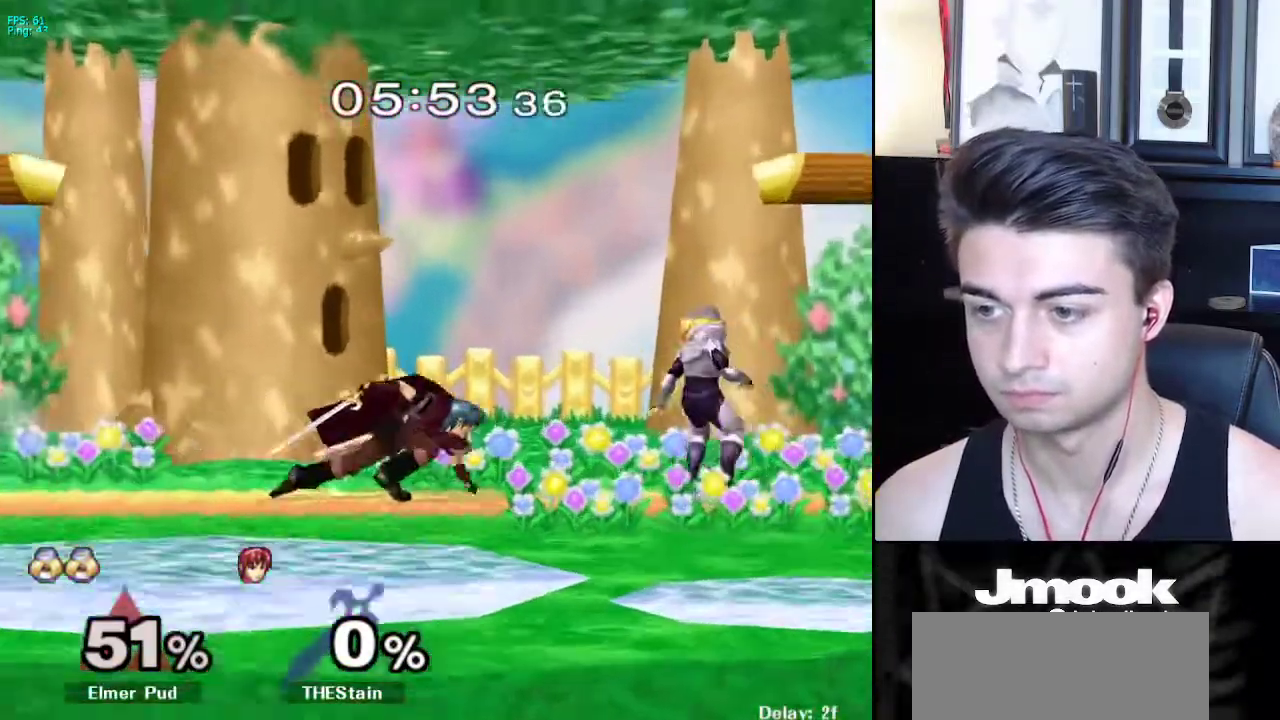
{"buttons": [], "left_stick": "down-right", "right_stick": "center", "events": [[150, "left_stick", "down"], [450, "left_stick", "down-right"]]}
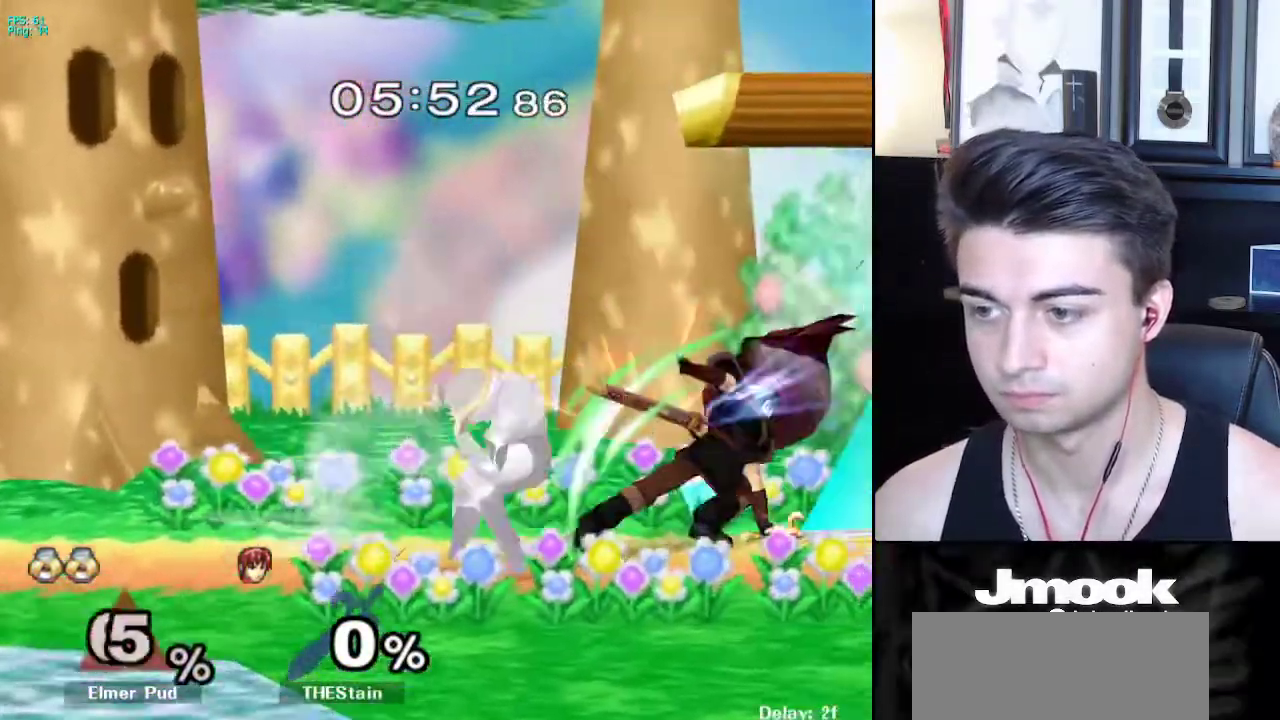
{"buttons": [], "left_stick": "left", "right_stick": "center", "events": [[150, "left_stick", "center"], [467, "left_stick", "left"]]}
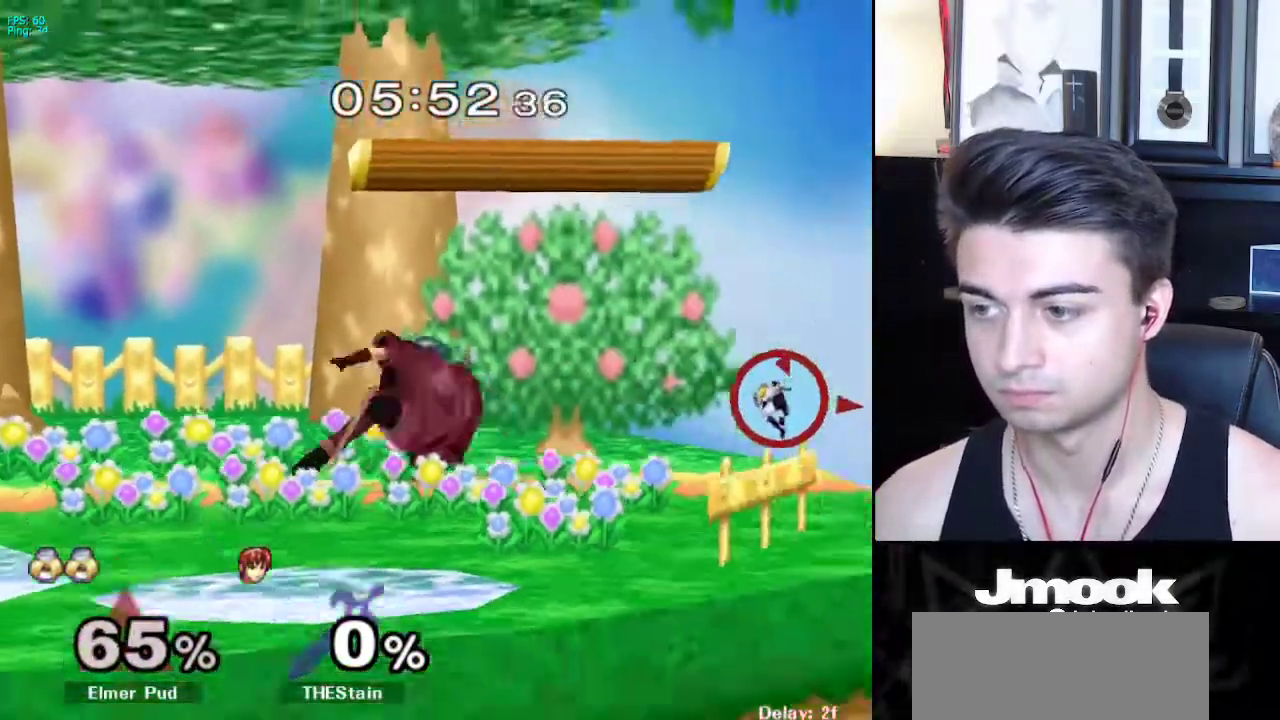
{"buttons": ["B"], "left_stick": "up-left", "right_stick": "center", "events": [[350, "left_stick", "up-left"], [367, "B", "down"]]}
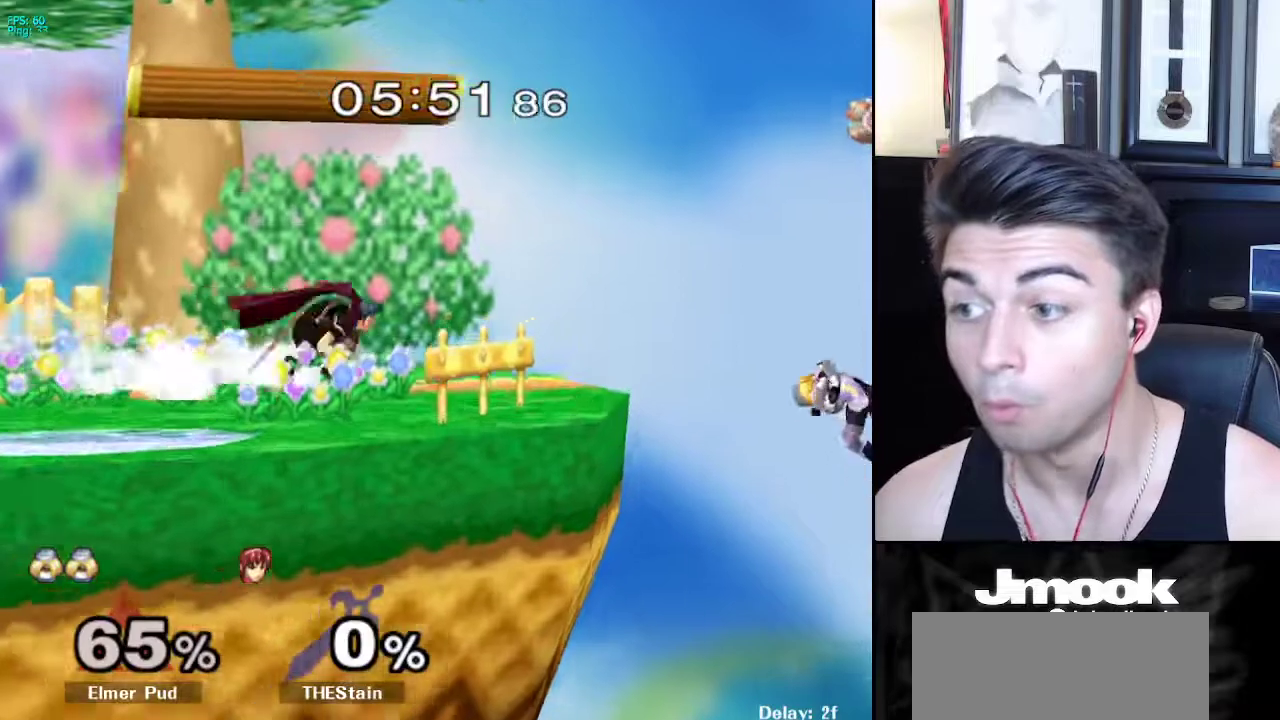
{"buttons": ["B"], "left_stick": "left", "right_stick": "center", "events": [[167, "left_stick", "left"]]}
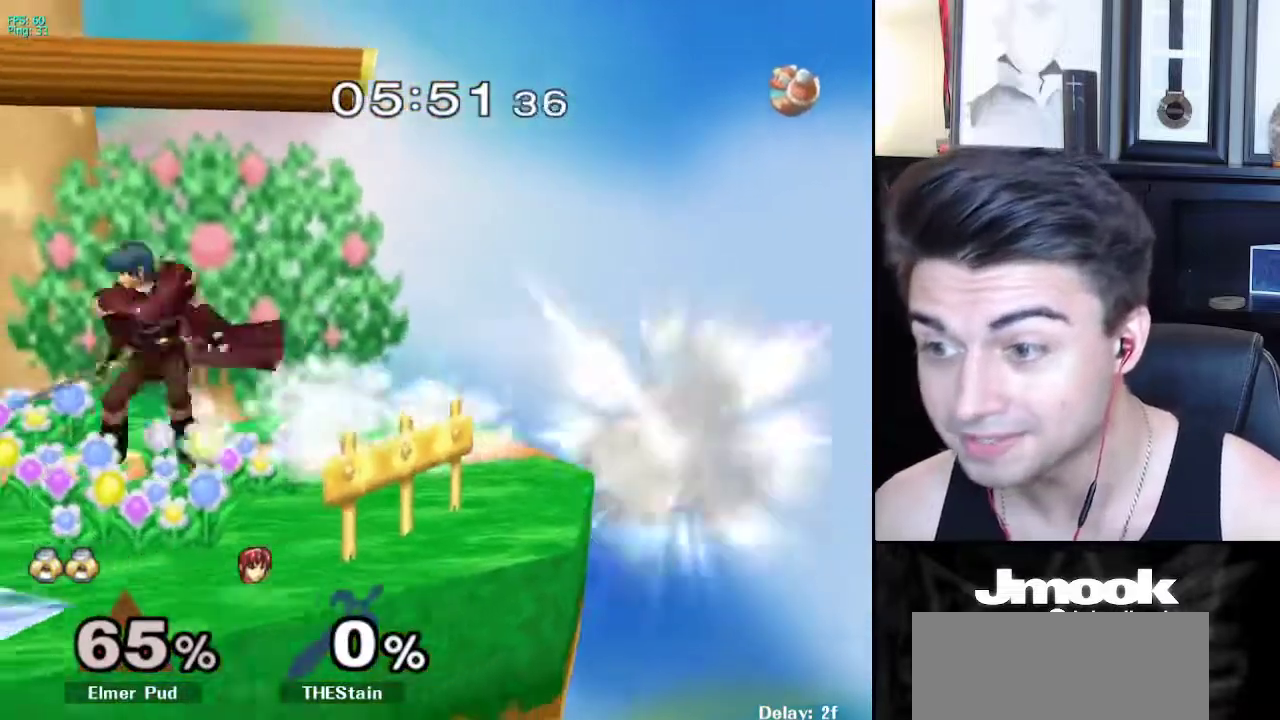
{"buttons": [], "left_stick": "down", "right_stick": "center", "events": [[50, "B", "up"], [133, "left_stick", "center"], [483, "left_stick", "down"]]}
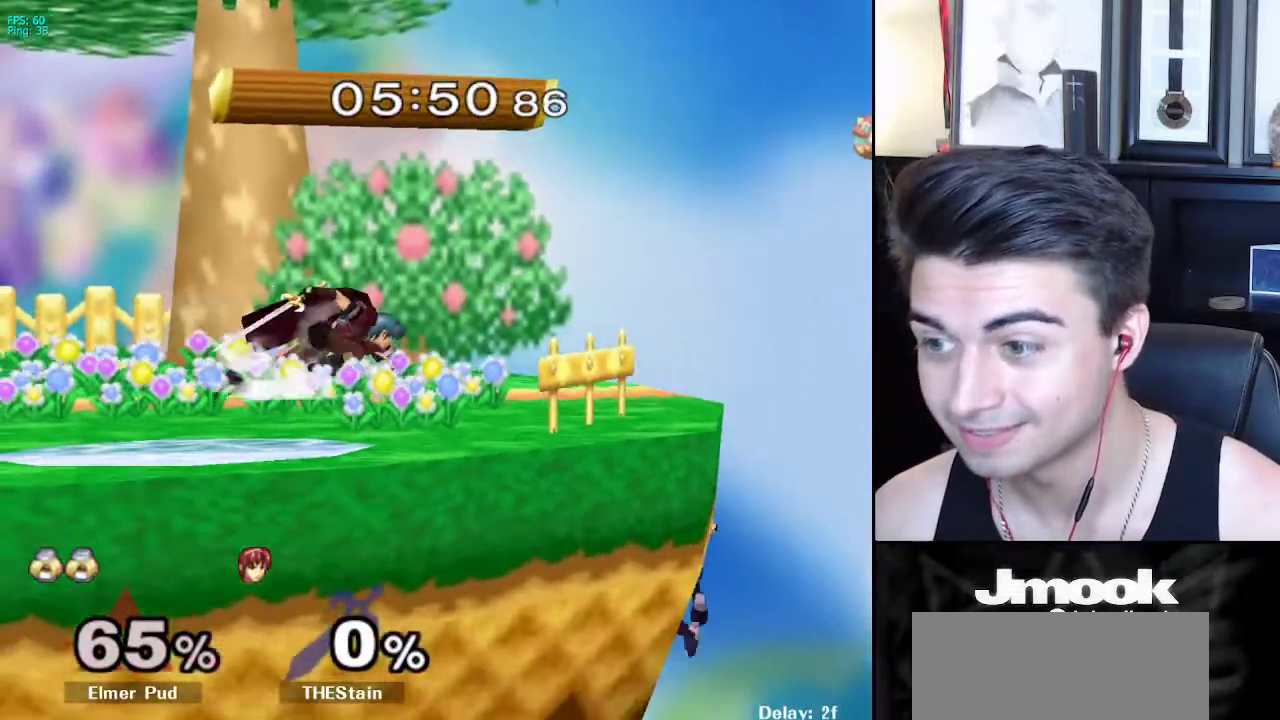
{"buttons": [], "left_stick": "center", "right_stick": "center", "events": [[133, "B", "down"], [133, "left_stick", "up-right"], [317, "left_stick", "center"], [367, "B", "up"]]}
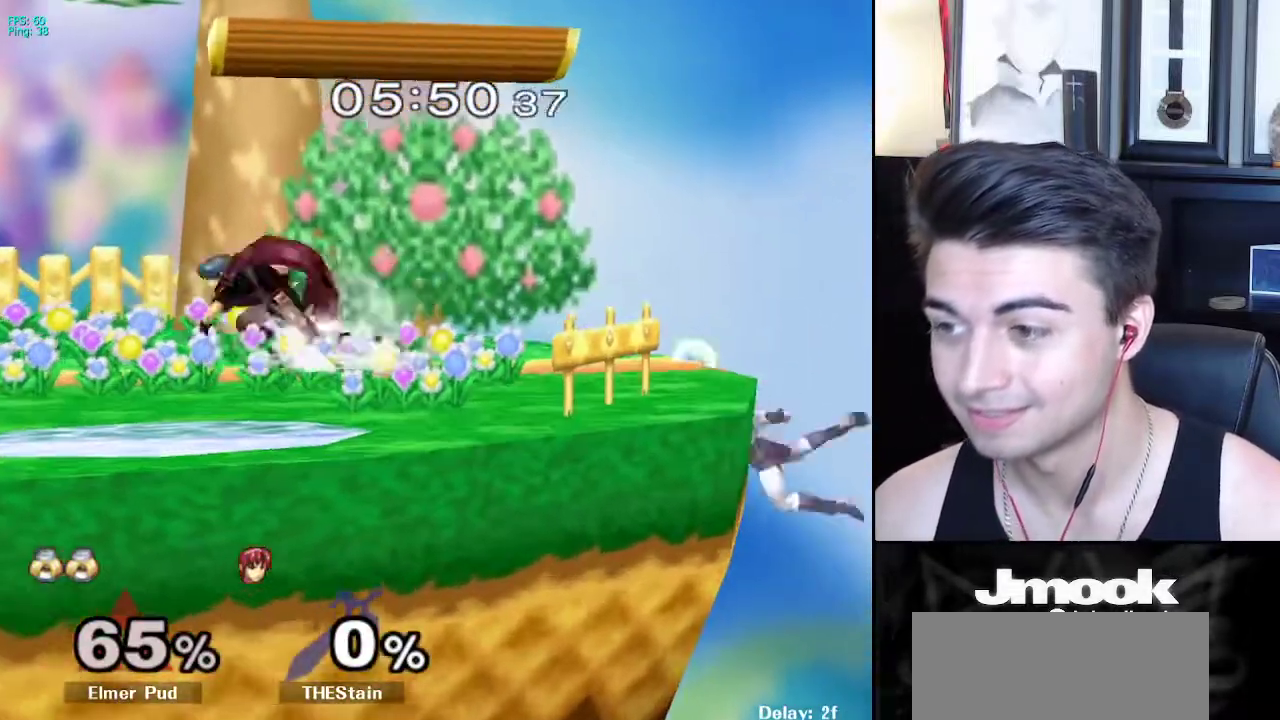
{"buttons": [], "left_stick": "center", "right_stick": "center", "events": [[150, "X", "down"], [150, "left_stick", "down-left"], [283, "R1", "down"], [333, "X", "up"], [400, "left_stick", "center"], [433, "R1", "up"]]}
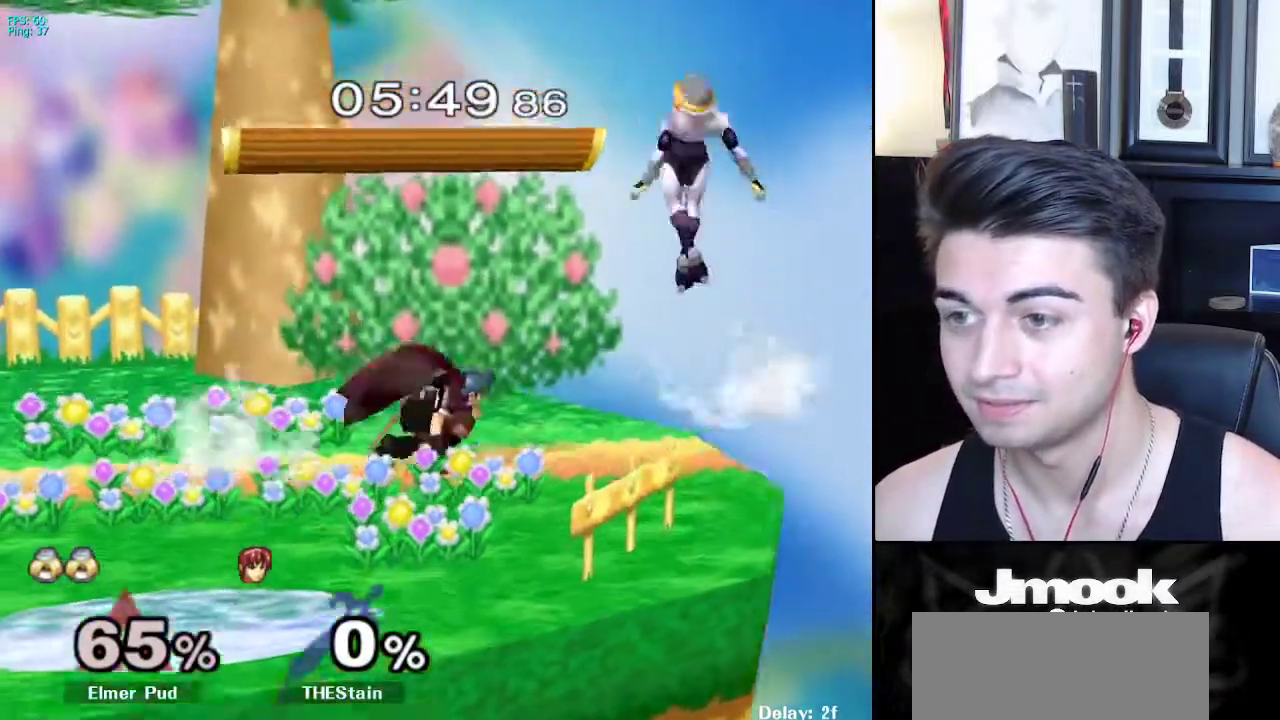
{"buttons": [], "left_stick": "left", "right_stick": "center", "events": [[67, "left_stick", "right"], [400, "left_stick", "left"]]}
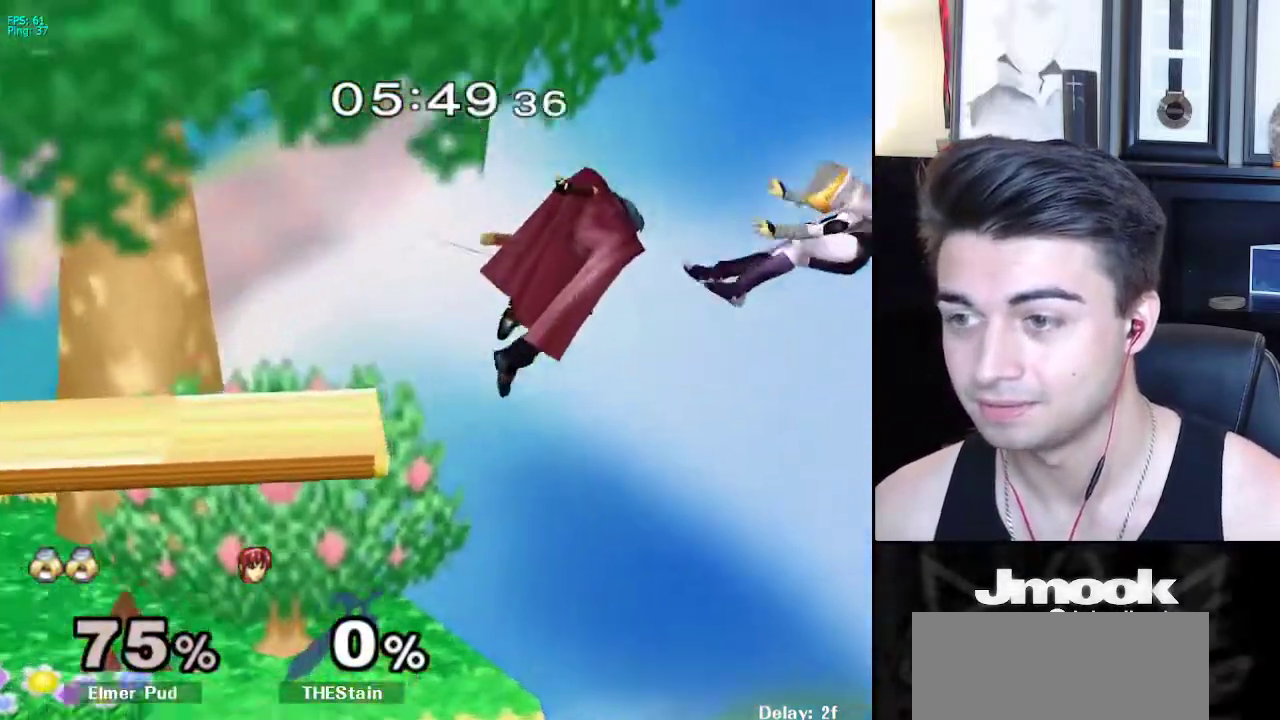
{"buttons": [], "left_stick": "left", "right_stick": "center", "events": [[250, "left_stick", "down-left"], [367, "left_stick", "left"]]}
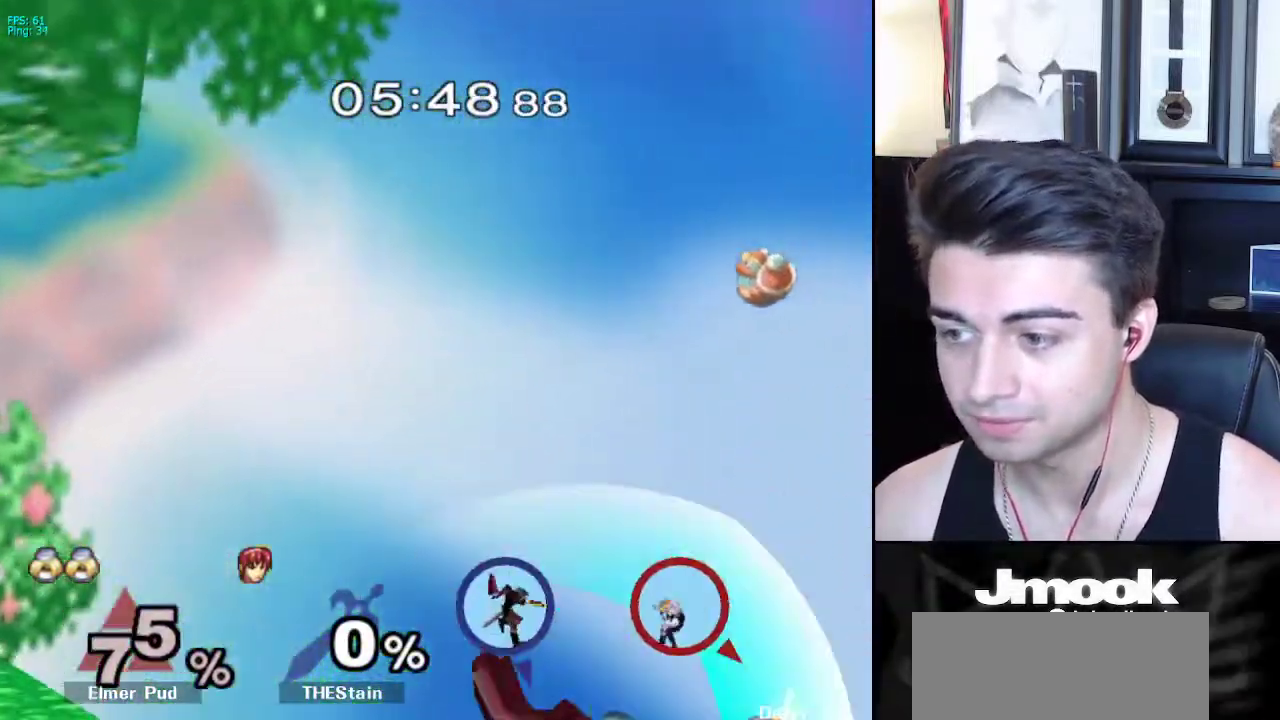
{"buttons": [], "left_stick": "left", "right_stick": "center", "events": []}